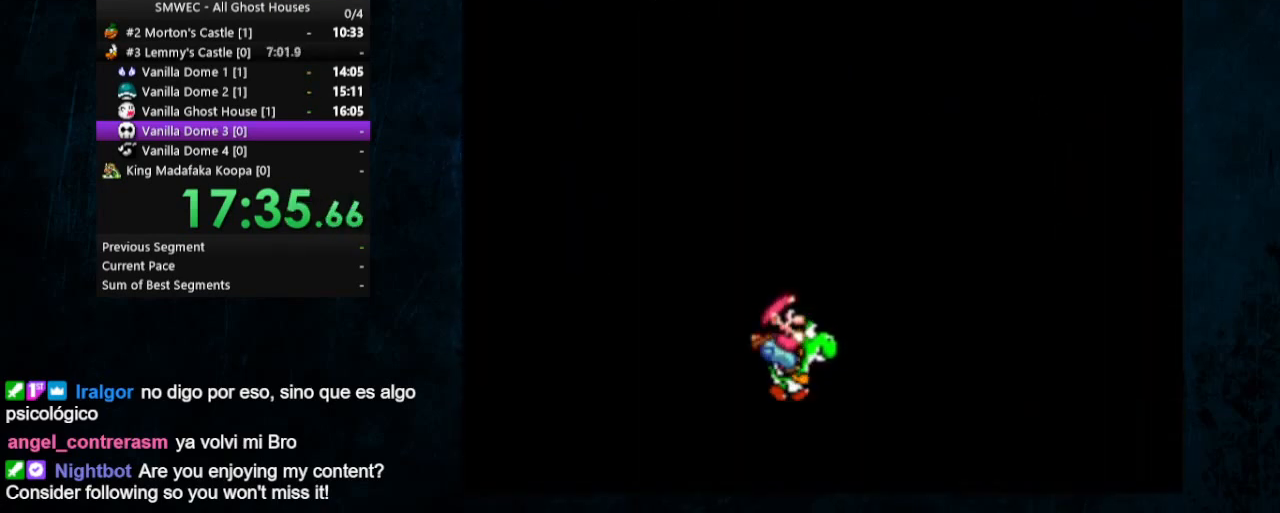
Gameplay with a controller (Nintendo layout); each line is a JSON object with the inputs held at the frame after it (dt_ms = milliseconds from this image to that frame). "events" lists button and stick changes between this image and that frame as [ms after this image, input, new state], when the widget could be followed in between. Not read: L1 L3 R1 R3.
{"dt_ms": 500, "buttons": [], "events": []}
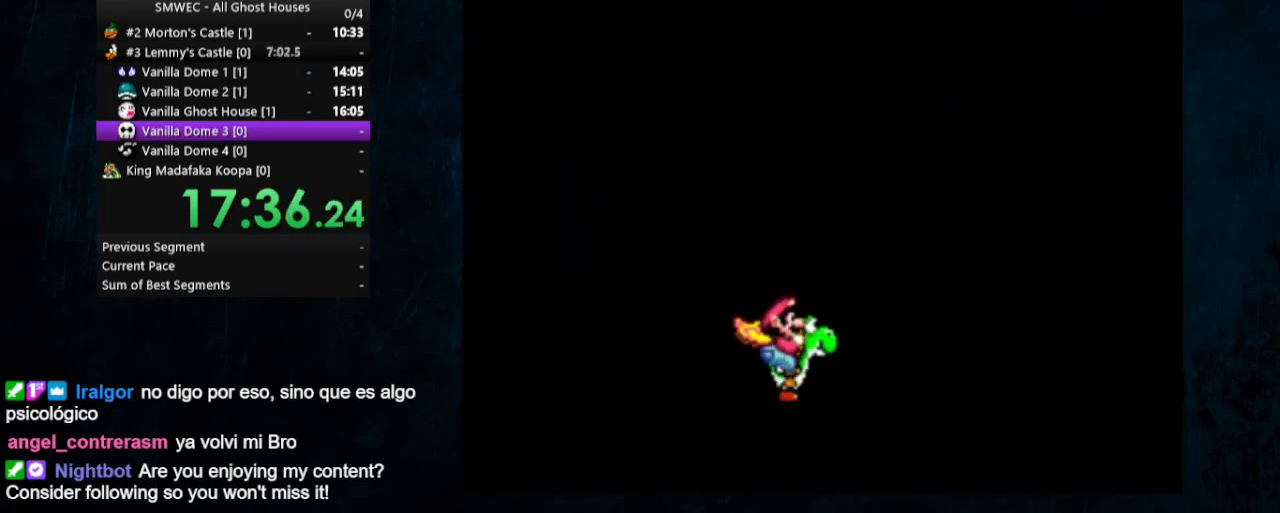
{"dt_ms": 500, "buttons": [], "events": []}
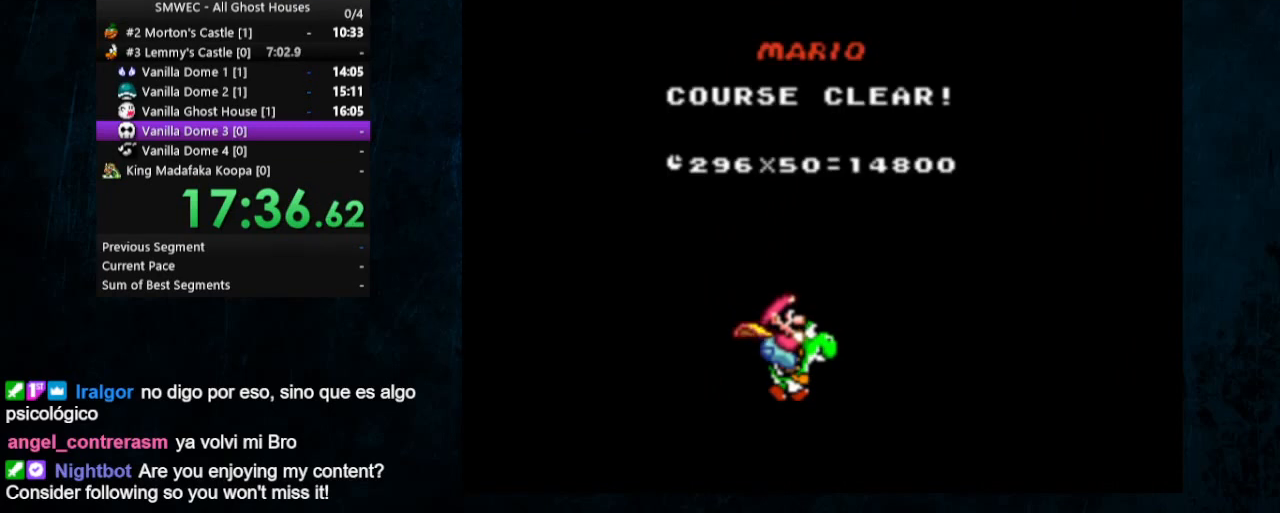
{"dt_ms": 500, "buttons": ["A"], "events": [[433, "A", "down"]]}
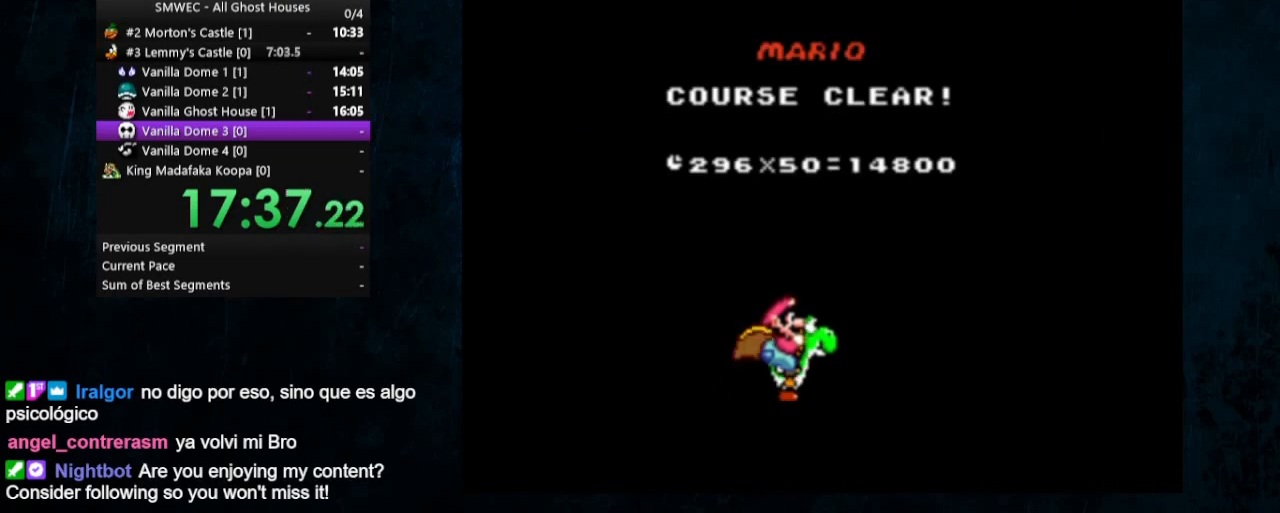
{"dt_ms": 500, "buttons": ["A", "B"], "events": [[33, "A", "up"], [33, "B", "down"], [67, "B", "up"], [133, "A", "down"], [167, "A", "up"], [167, "B", "down"], [233, "B", "up"], [400, "A", "down"], [500, "B", "down"]]}
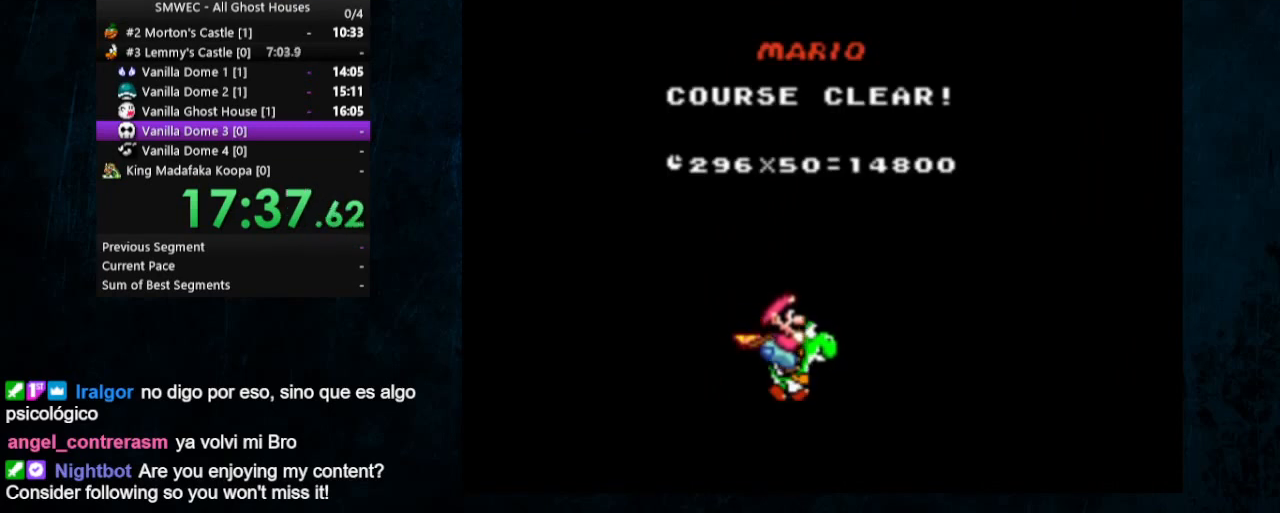
{"dt_ms": 500, "buttons": [], "events": [[33, "A", "up"], [100, "B", "up"], [167, "A", "down"], [267, "A", "up"], [267, "B", "down"], [333, "B", "up"], [367, "A", "down"], [467, "A", "up"]]}
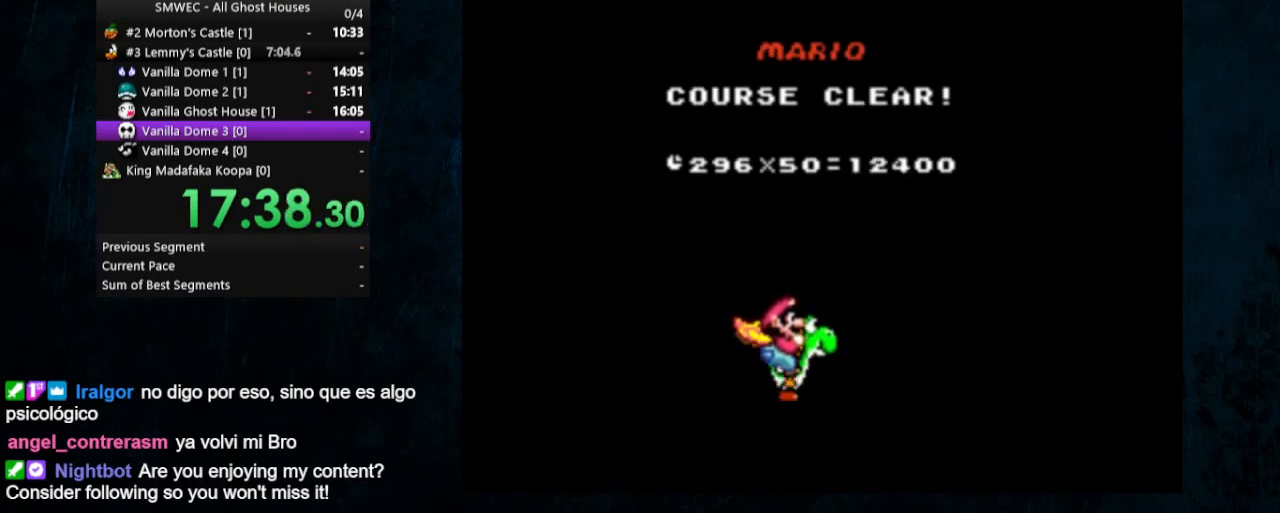
{"dt_ms": 500, "buttons": ["B"], "events": [[33, "B", "down"], [200, "A", "down"], [200, "B", "up"], [367, "A", "up"], [367, "B", "down"]]}
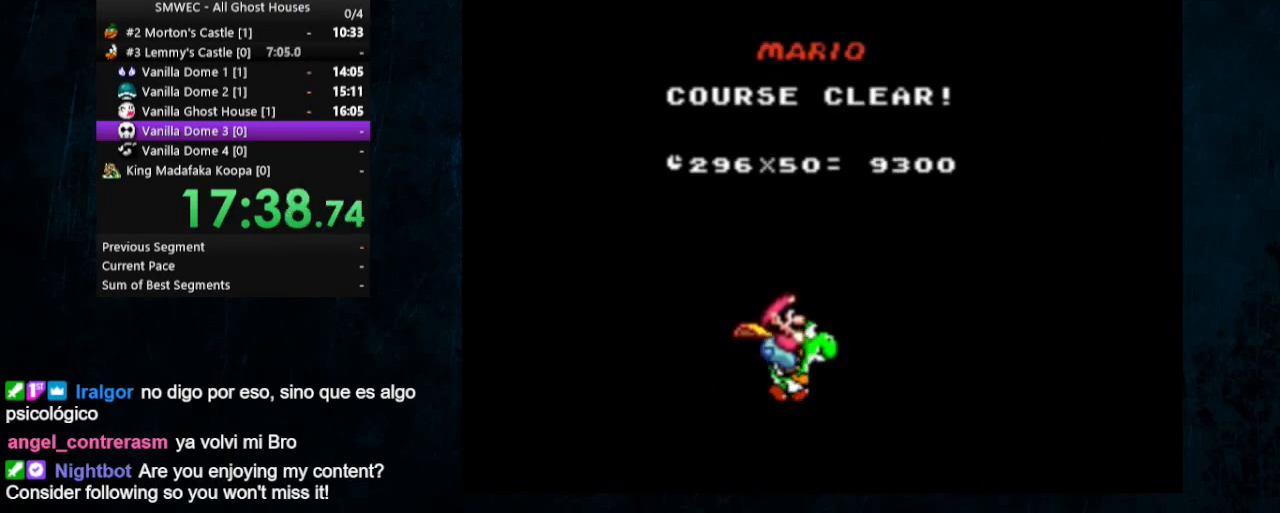
{"dt_ms": 500, "buttons": [], "events": [[33, "B", "up"], [133, "A", "down"], [233, "A", "up"], [233, "B", "down"], [300, "A", "down"], [300, "B", "up"], [400, "A", "up"], [433, "B", "down"], [500, "B", "up"]]}
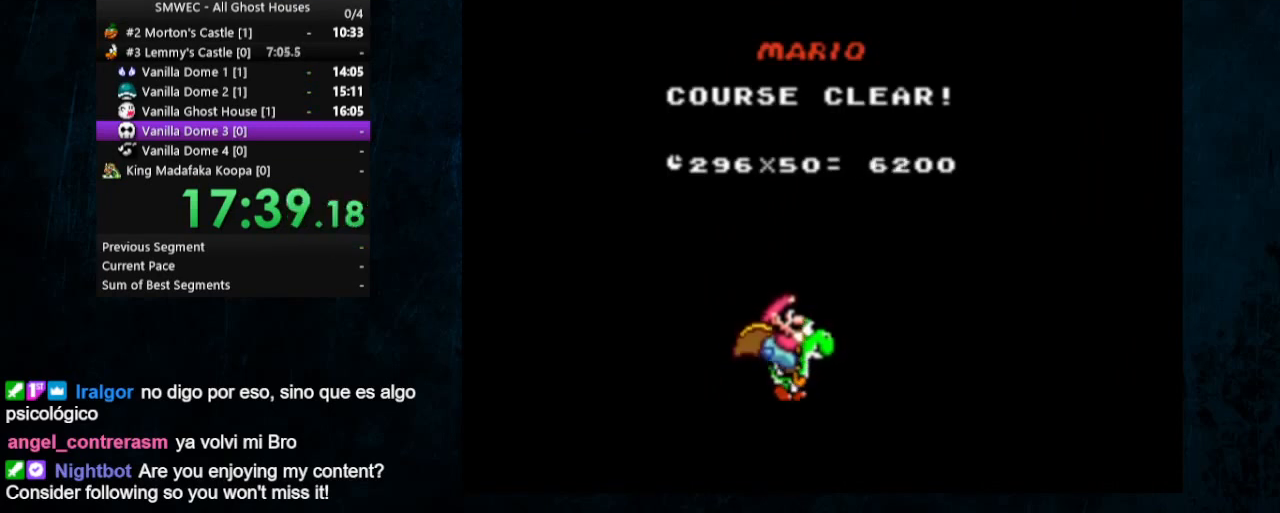
{"dt_ms": 500, "buttons": ["A"], "events": [[33, "A", "down"], [133, "A", "up"], [200, "B", "down"], [333, "B", "up"], [433, "A", "down"]]}
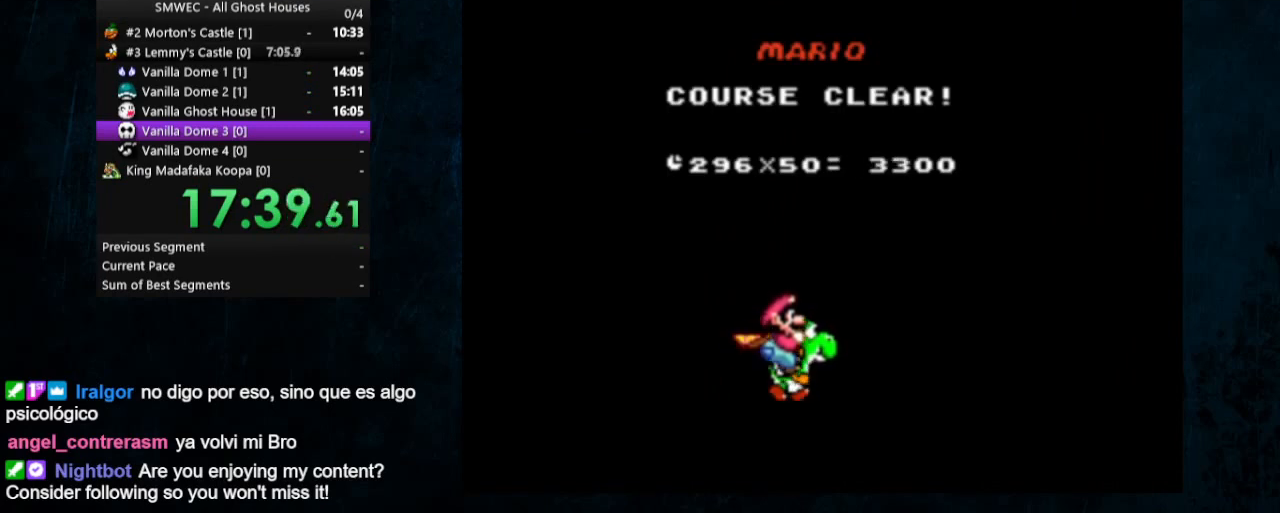
{"dt_ms": 500, "buttons": ["B"], "events": [[33, "A", "up"], [33, "B", "down"], [100, "A", "down"], [100, "B", "up"], [167, "A", "up"], [167, "B", "down"], [233, "A", "down"], [233, "B", "up"], [333, "A", "up"], [333, "B", "down"], [400, "A", "down"], [400, "B", "up"], [467, "B", "down"], [500, "A", "up"]]}
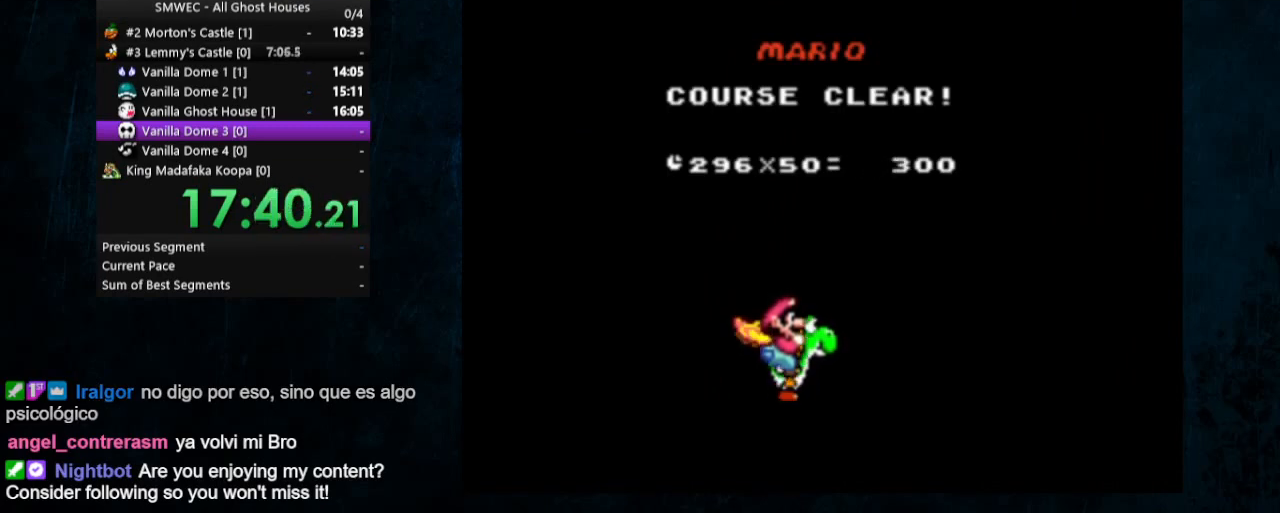
{"dt_ms": 500, "buttons": ["A"], "events": [[67, "B", "up"], [367, "B", "down"], [433, "A", "down"], [433, "B", "up"]]}
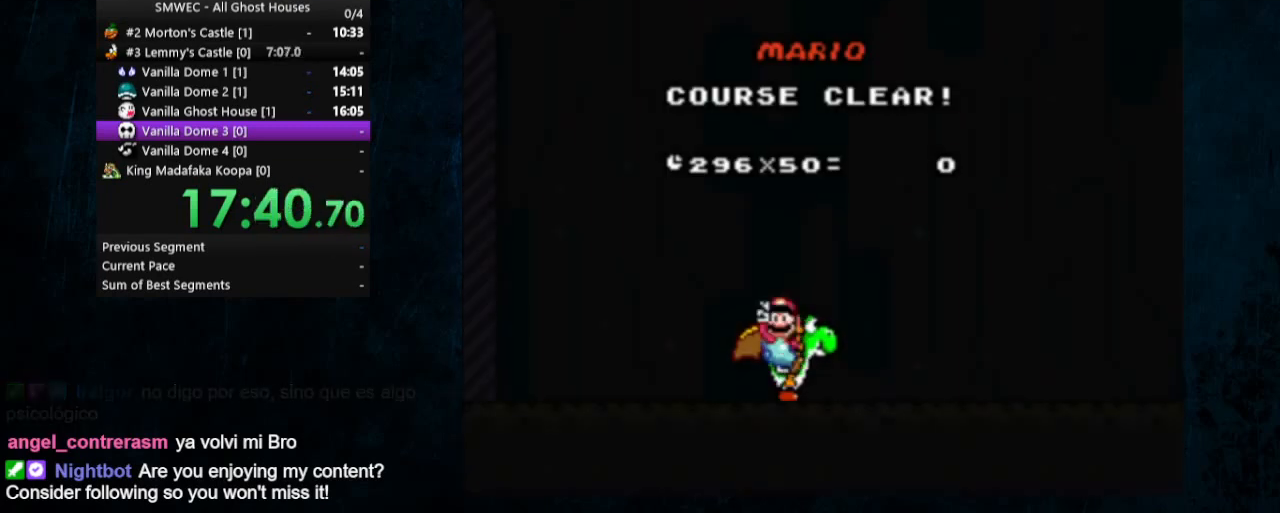
{"dt_ms": 500, "buttons": ["A", "B"]}
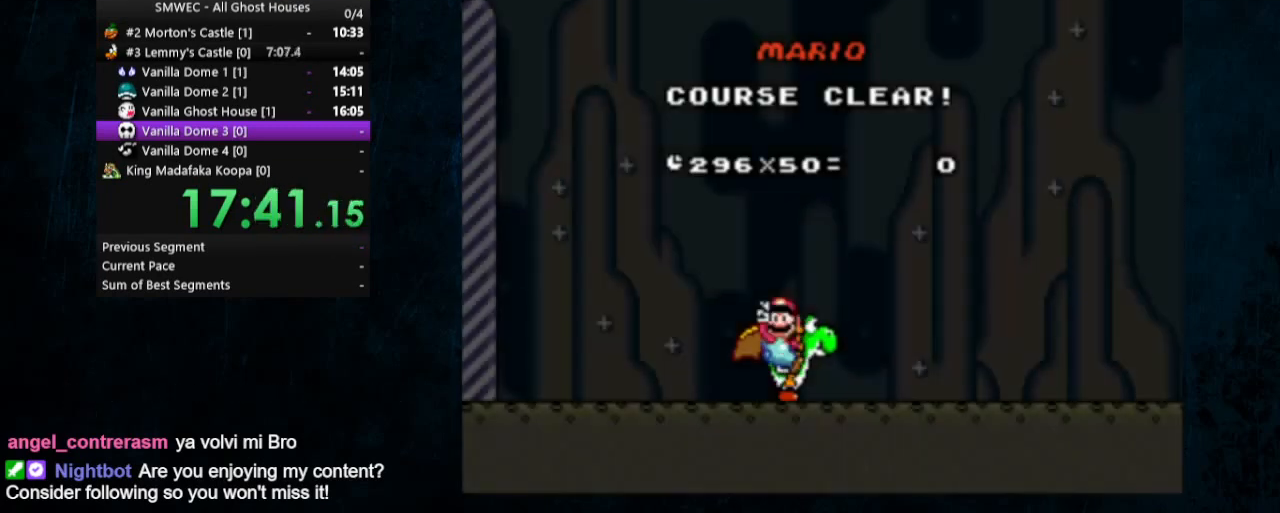
{"dt_ms": 1000, "buttons": []}
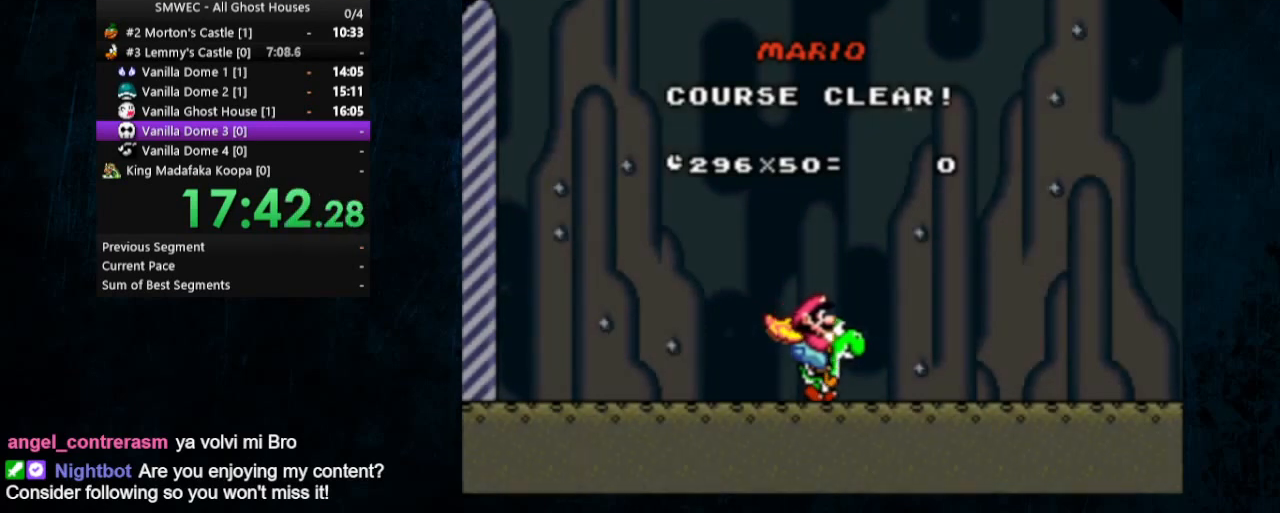
{"dt_ms": 500, "buttons": [], "events": []}
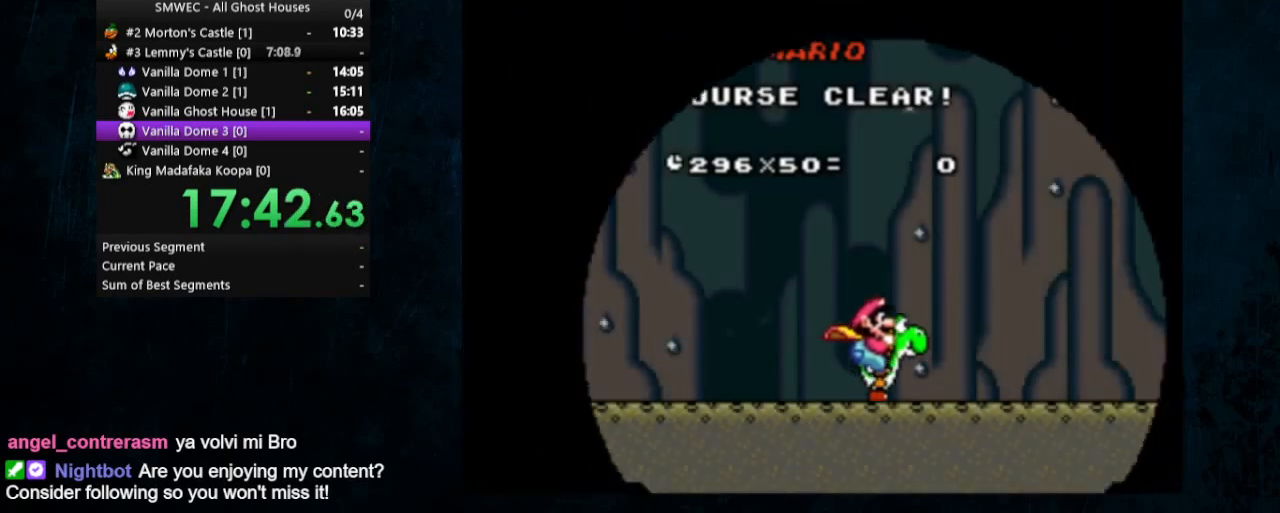
{"dt_ms": 500, "buttons": [], "events": []}
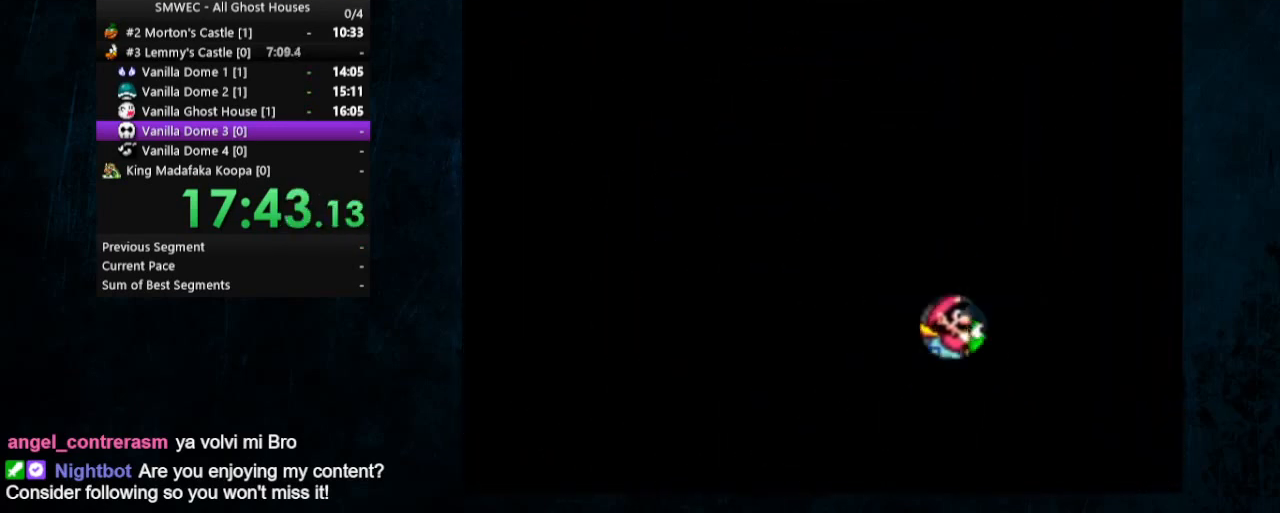
{"dt_ms": 500, "buttons": [], "events": []}
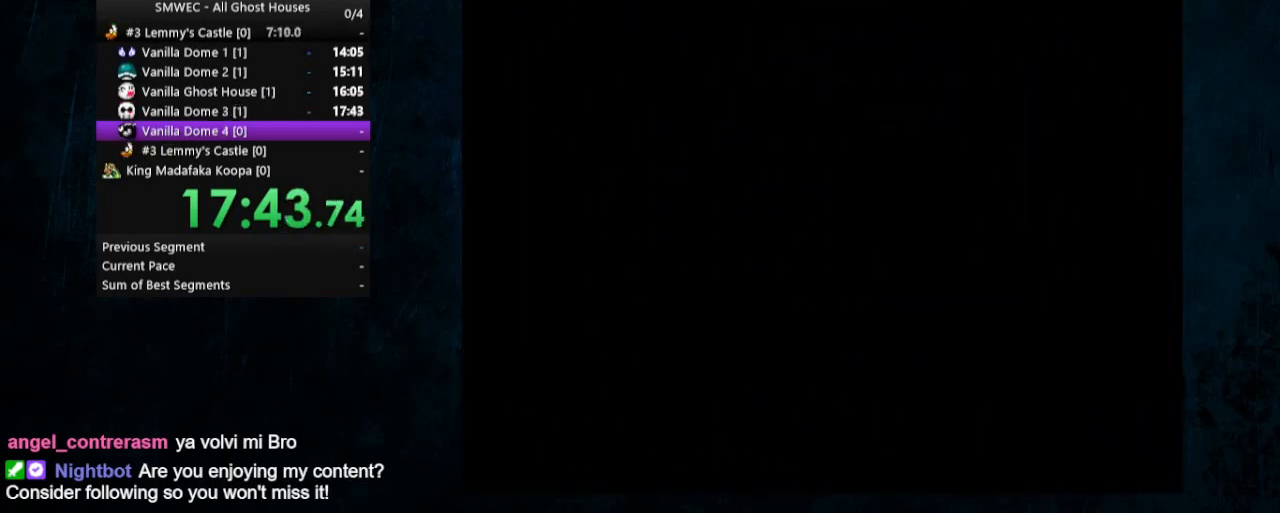
{"dt_ms": 500, "buttons": [], "events": []}
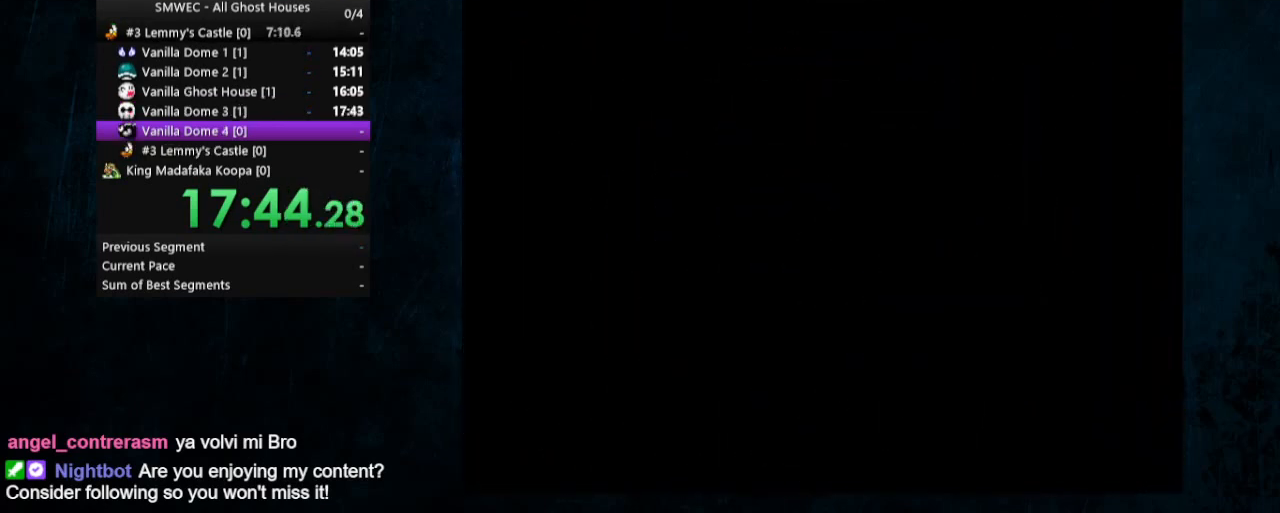
{"dt_ms": 500, "buttons": ["B"], "events": [[333, "B", "down"]]}
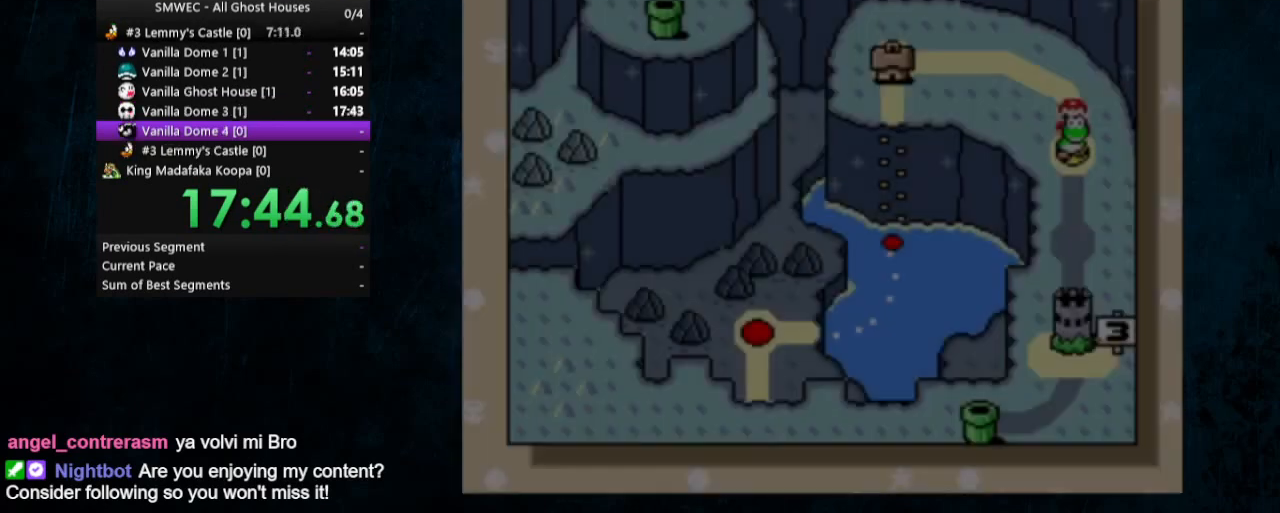
{"dt_ms": 500, "buttons": ["A"], "events": [[167, "A", "down"], [167, "B", "up"], [333, "A", "up"], [333, "B", "down"], [467, "B", "up"], [500, "A", "down"]]}
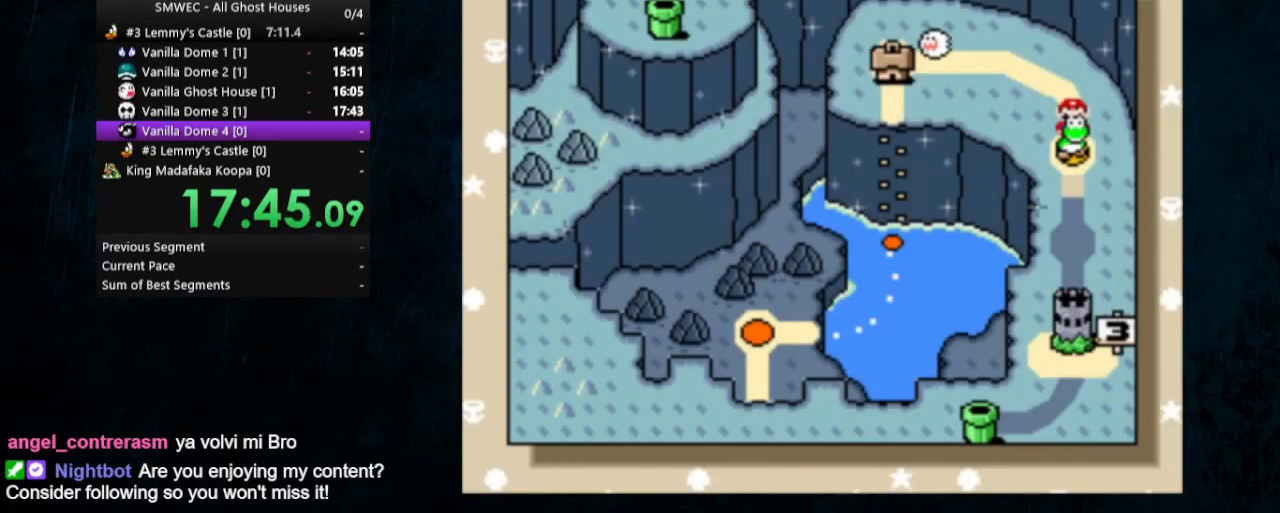
{"dt_ms": 500, "buttons": ["A"], "events": [[100, "B", "down"], [200, "B", "up"], [267, "A", "up"], [267, "B", "down"], [300, "B", "up"], [333, "A", "down"], [400, "A", "up"], [400, "B", "down"], [467, "A", "down"], [467, "B", "up"]]}
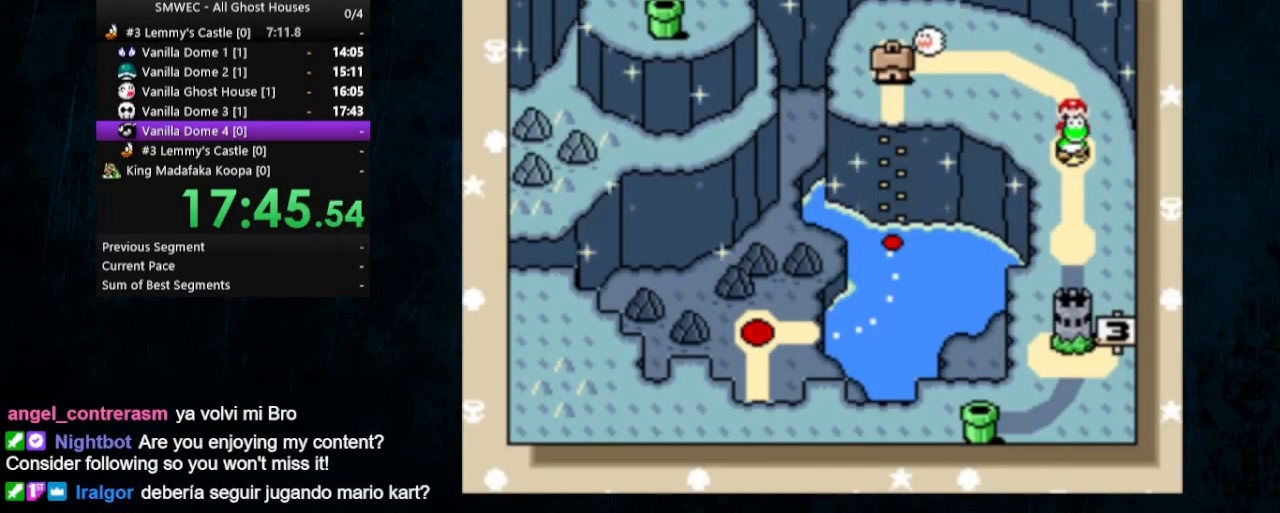
{"dt_ms": 500, "buttons": ["A"], "events": [[33, "B", "down"], [67, "A", "up"], [67, "B", "up"], [133, "B", "down"], [333, "B", "up"], [367, "A", "down"], [400, "B", "down"], [433, "A", "up"], [467, "B", "up"], [500, "A", "down"]]}
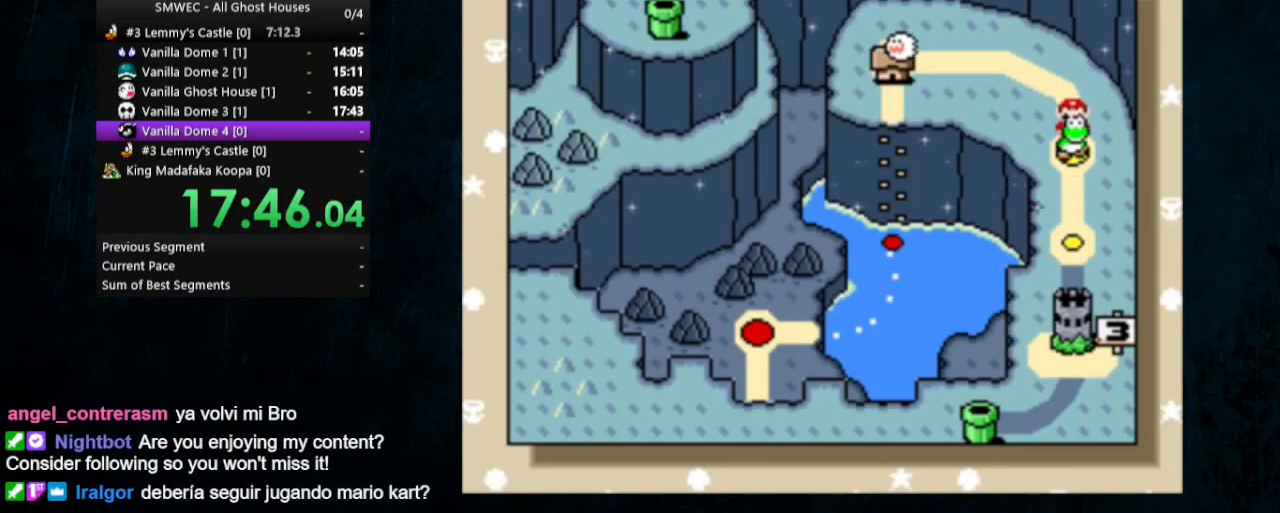
{"dt_ms": 500, "buttons": [], "events": [[33, "B", "down"], [67, "A", "up"], [100, "B", "up"], [133, "A", "down"], [200, "A", "up"], [200, "B", "down"], [233, "B", "up"], [267, "A", "down"], [300, "B", "down"], [367, "B", "up"], [433, "B", "down"], [467, "A", "up"], [467, "B", "up"]]}
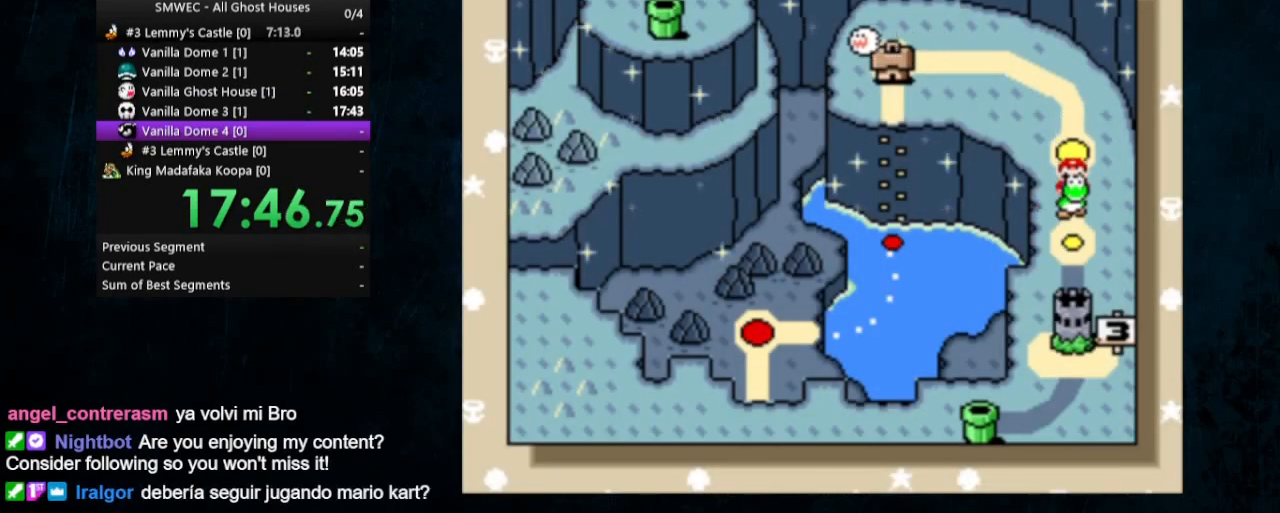
{"dt_ms": 500, "buttons": ["A"], "events": [[33, "A", "down"], [33, "B", "down"], [100, "A", "up"], [167, "A", "down"], [233, "B", "up"], [300, "B", "down"], [367, "B", "up"], [433, "B", "down"], [500, "B", "up"]]}
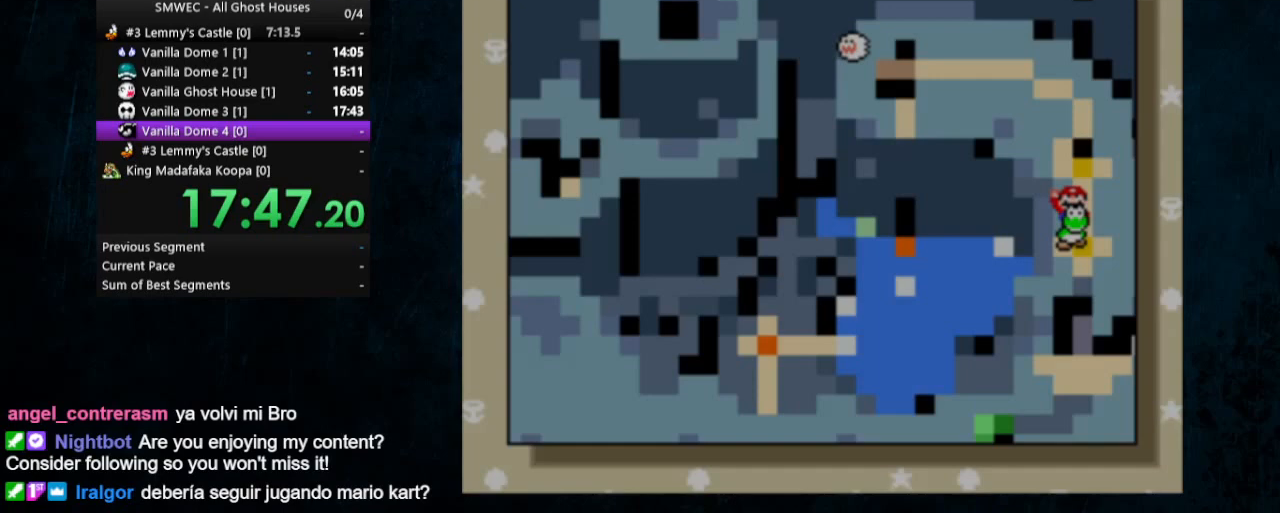
{"dt_ms": 500, "buttons": ["Y"], "events": [[33, "B", "down"], [133, "A", "up"], [133, "B", "up"], [267, "Y", "down"]]}
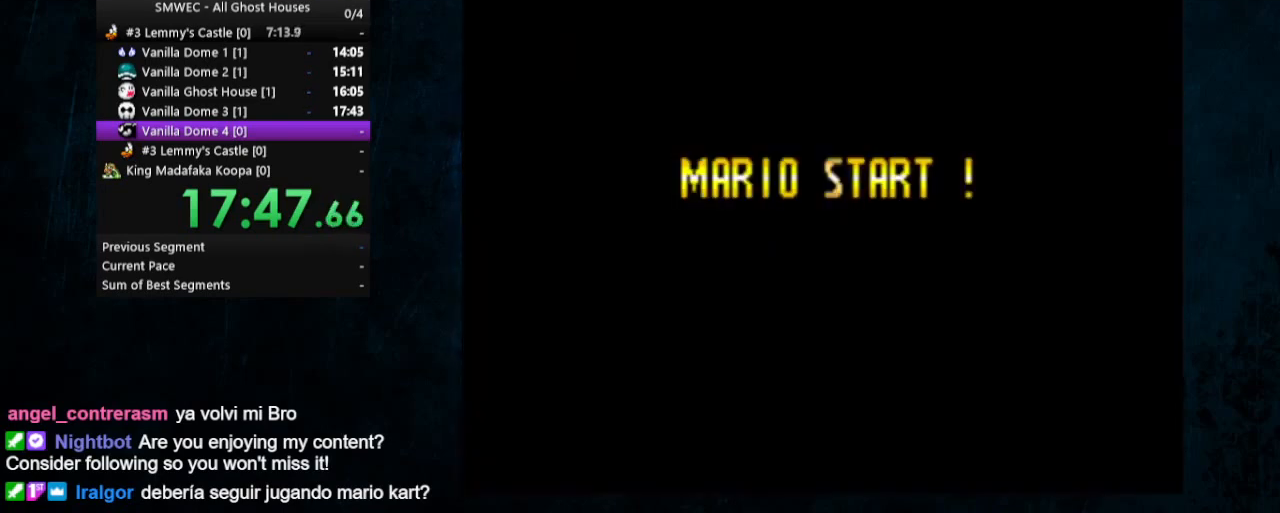
{"dt_ms": 500, "buttons": ["Y", "DPAD_RIGHT"], "events": [[167, "DPAD_RIGHT", "down"]]}
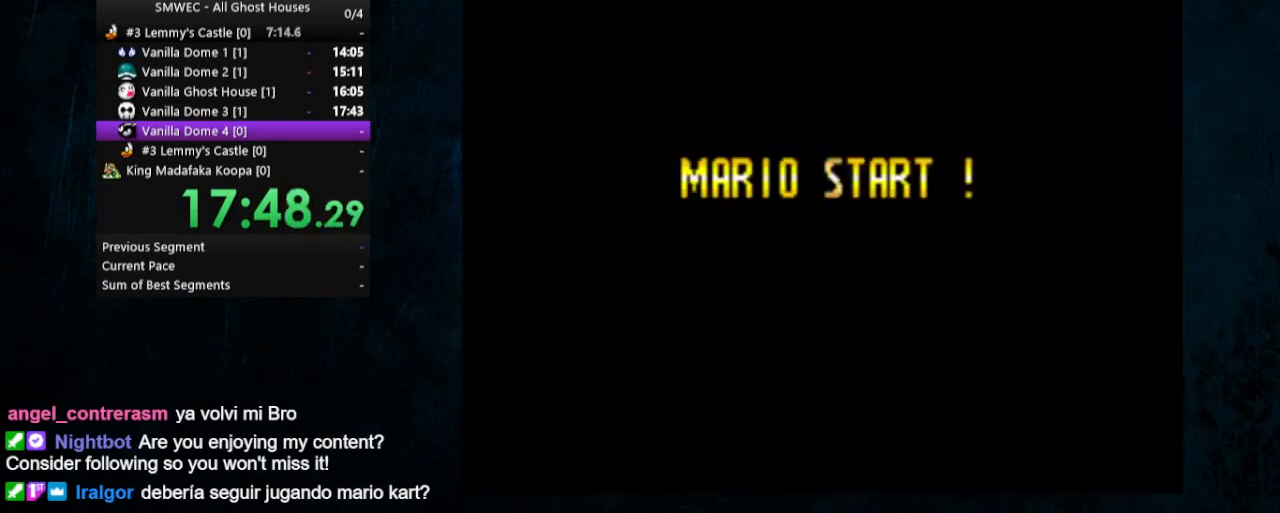
{"dt_ms": 500, "buttons": ["Y", "DPAD_RIGHT"], "events": []}
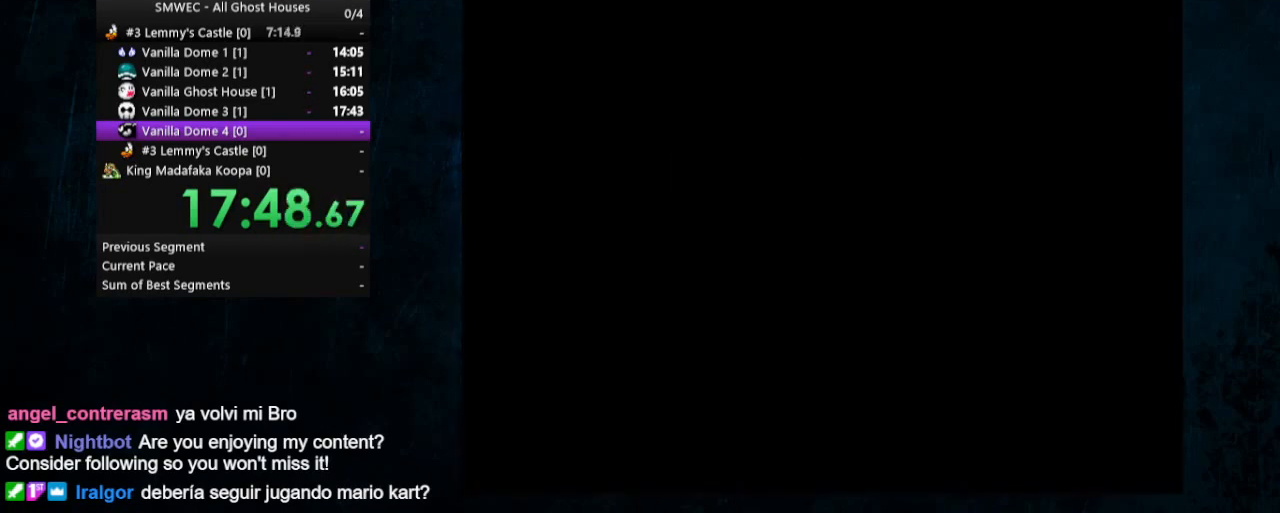
{"dt_ms": 500, "buttons": ["Y", "DPAD_RIGHT"], "events": []}
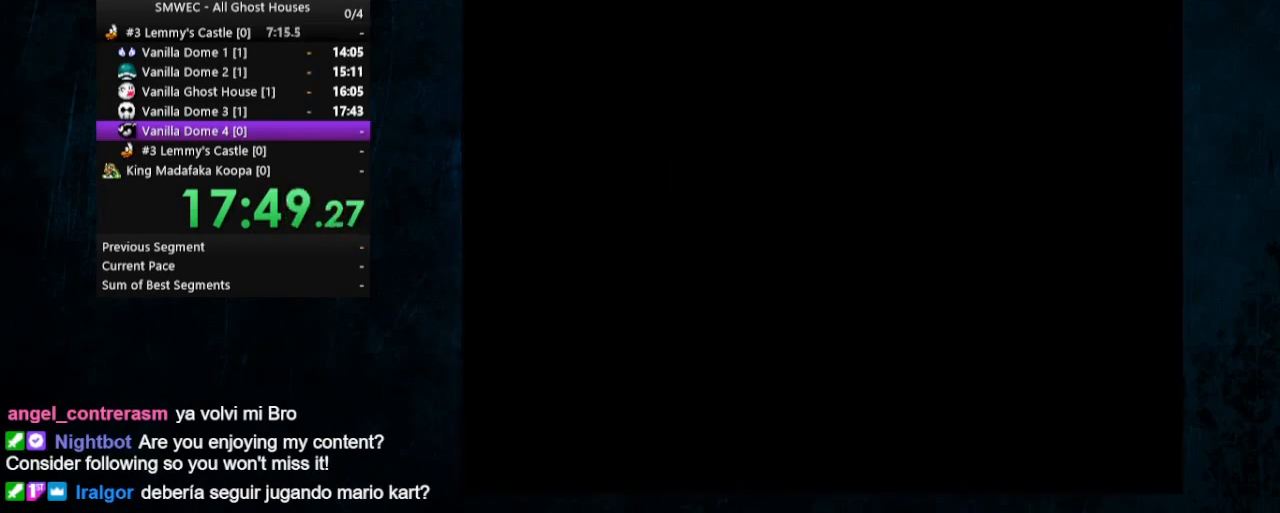
{"dt_ms": 500, "buttons": ["Y", "DPAD_RIGHT"], "events": []}
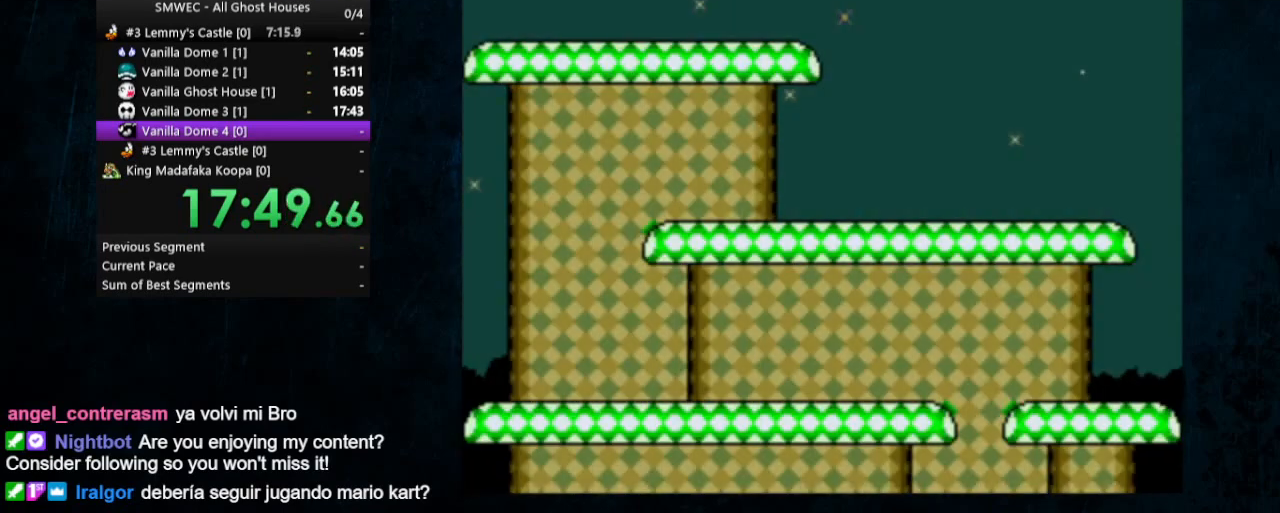
{"dt_ms": 500, "buttons": ["Y", "DPAD_RIGHT"], "events": []}